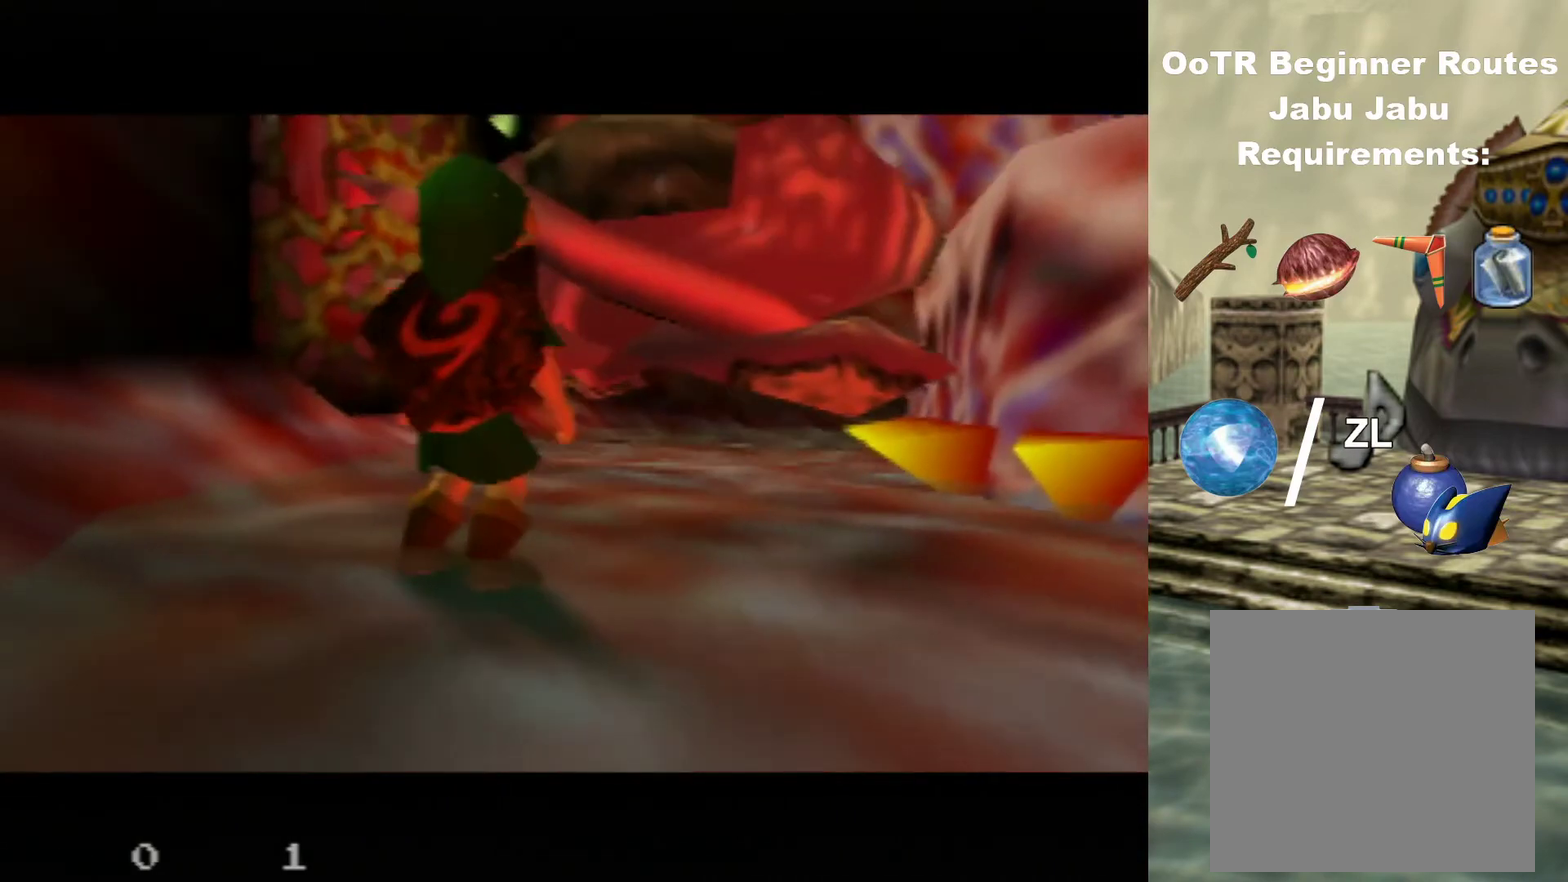
Gameplay with a controller (Nintendo layout); each line is a JSON object with the inputs held at the frame after it (dt_ms = milliseconds from this image to that frame). "events" lists button and stick changes between this image and that frame as [ms after this image, input, new state], when the widget could be followed in between. Not read: L3 R3.
{"dt_ms": 300, "buttons": [], "left_stick": "right", "events": [[267, "left_stick", "right"]]}
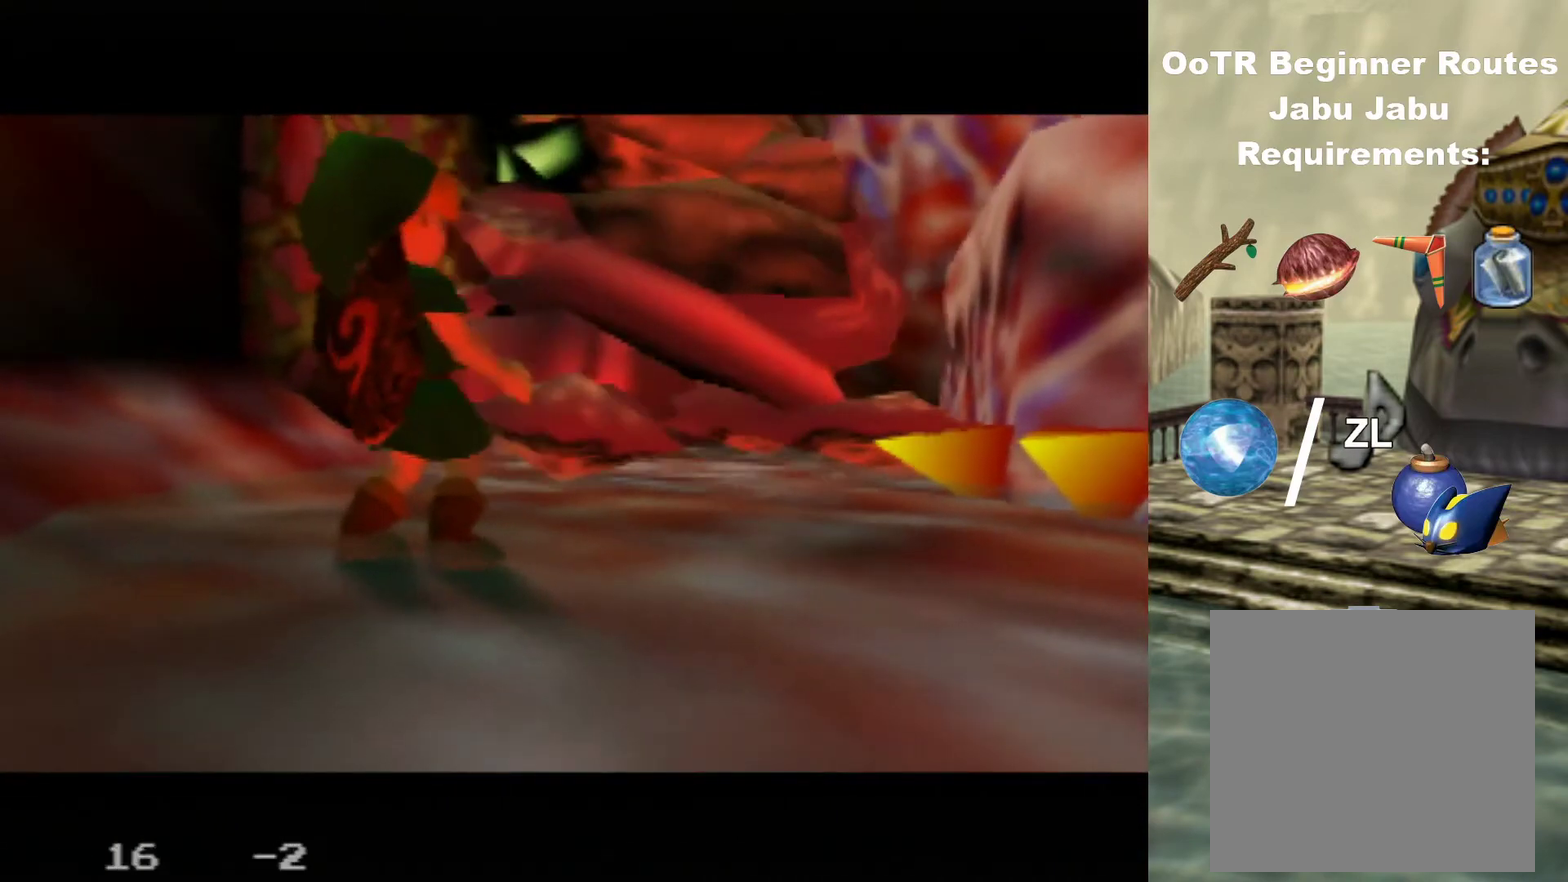
{"dt_ms": 200, "buttons": [], "left_stick": "right", "events": []}
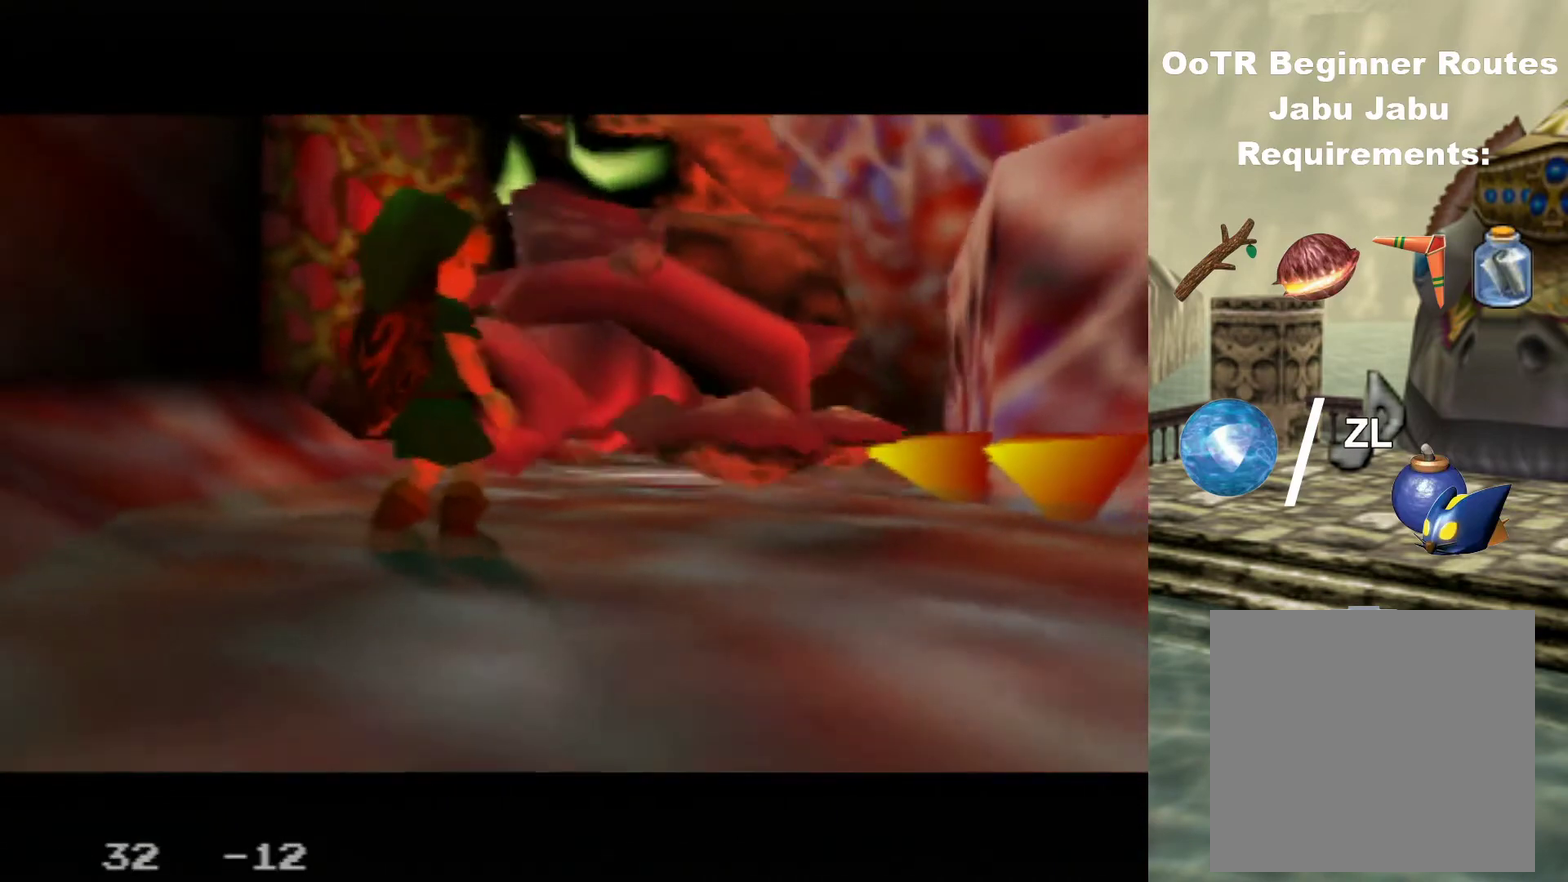
{"dt_ms": 500, "buttons": [], "left_stick": "right", "events": []}
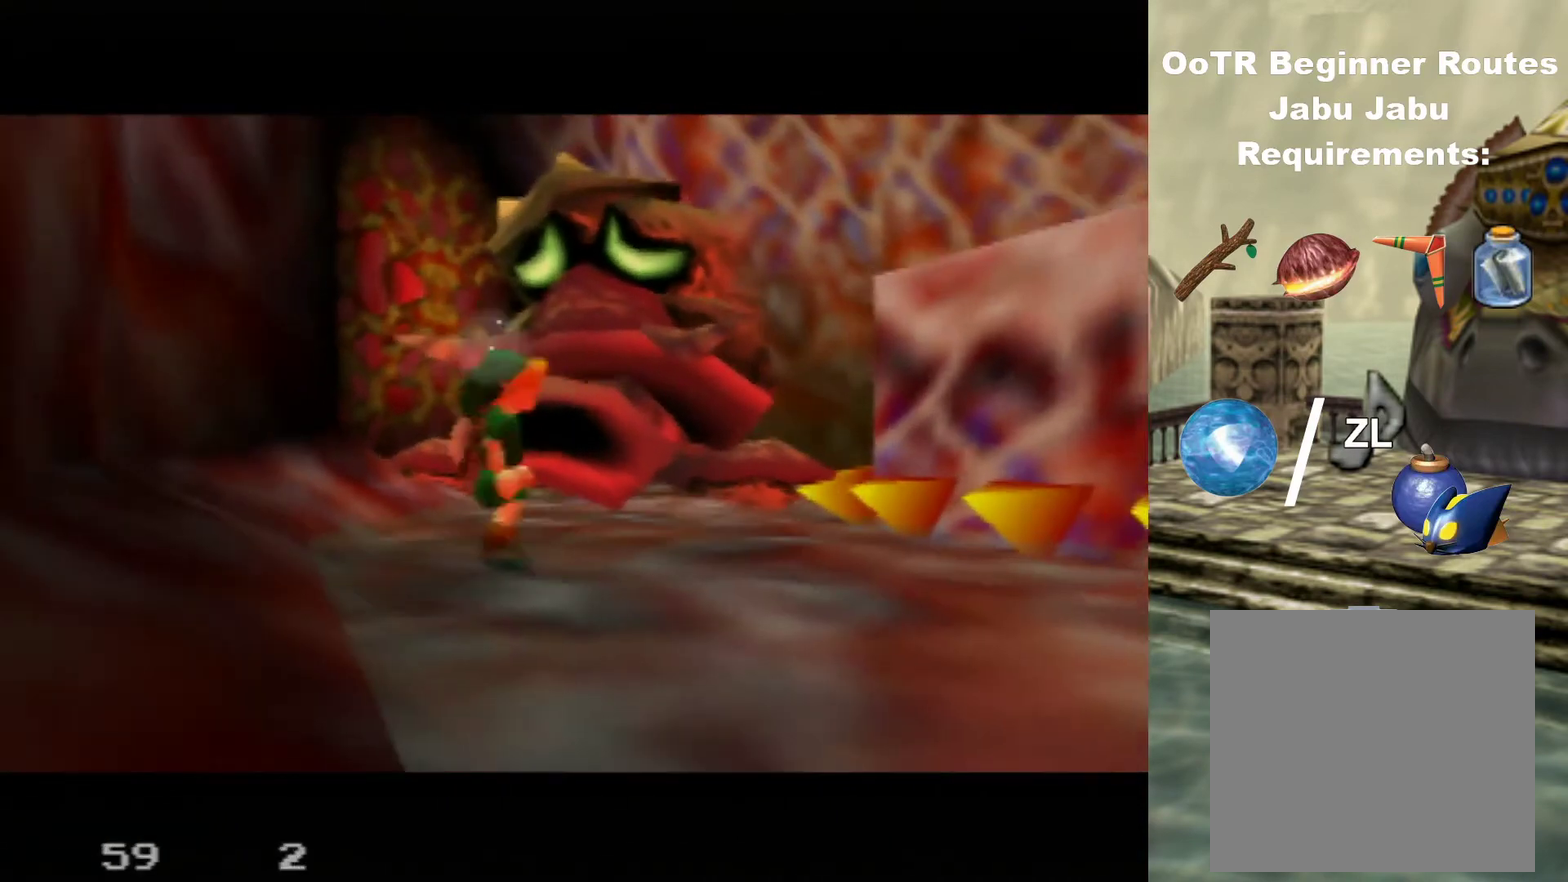
{"dt_ms": 300, "buttons": ["C_DOWN"], "left_stick": "up-right", "events": [[233, "C_DOWN", "down"], [233, "left_stick", "up-right"]]}
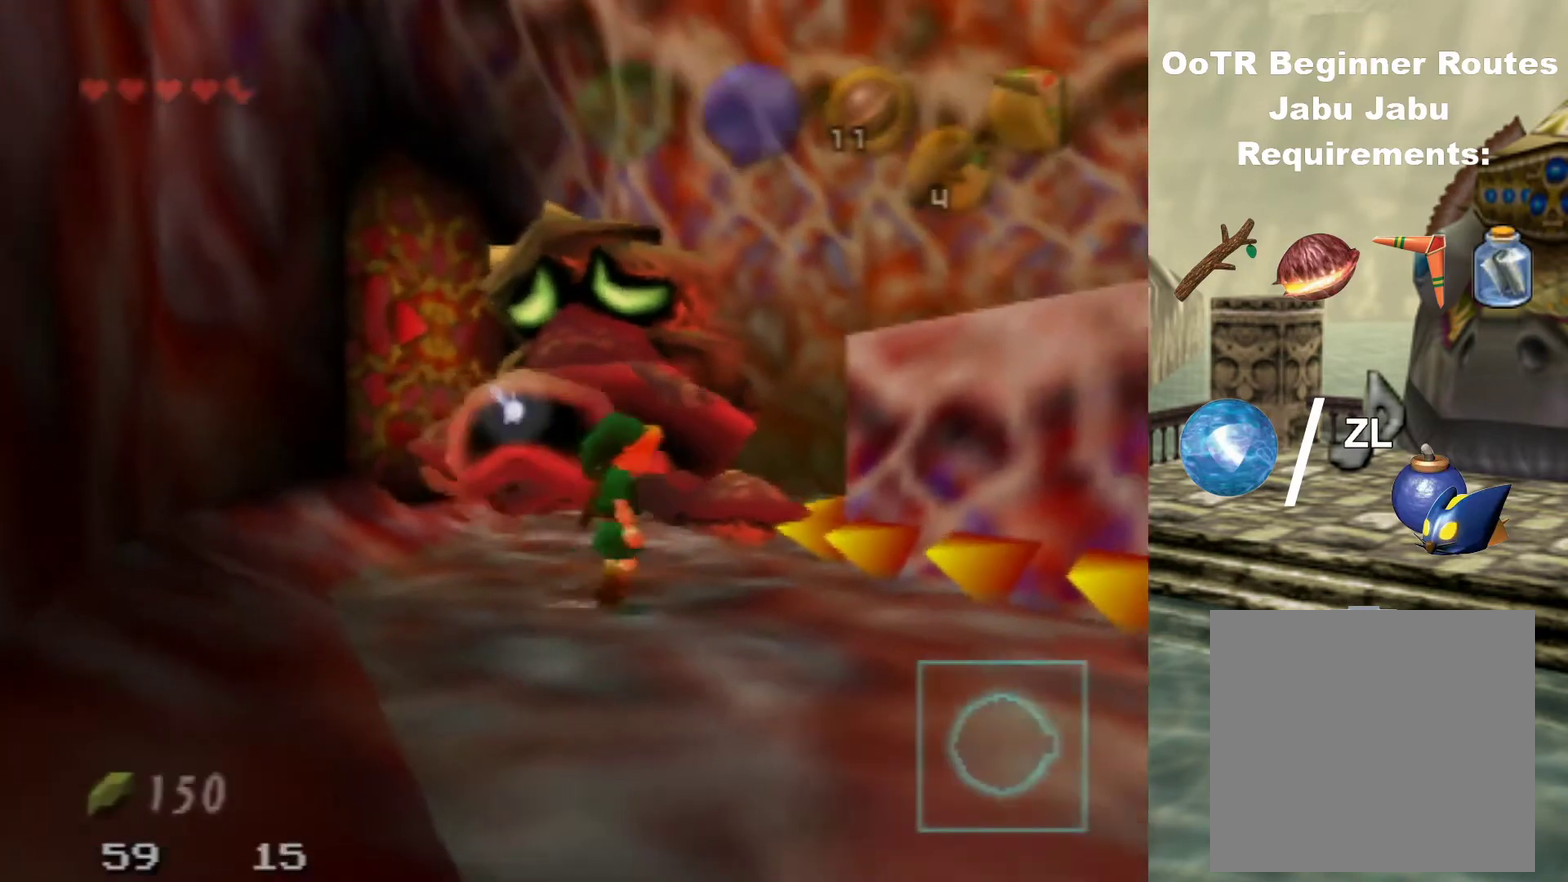
{"dt_ms": 400, "buttons": [], "left_stick": "up", "events": [[67, "C_DOWN", "up"], [367, "left_stick", "up"]]}
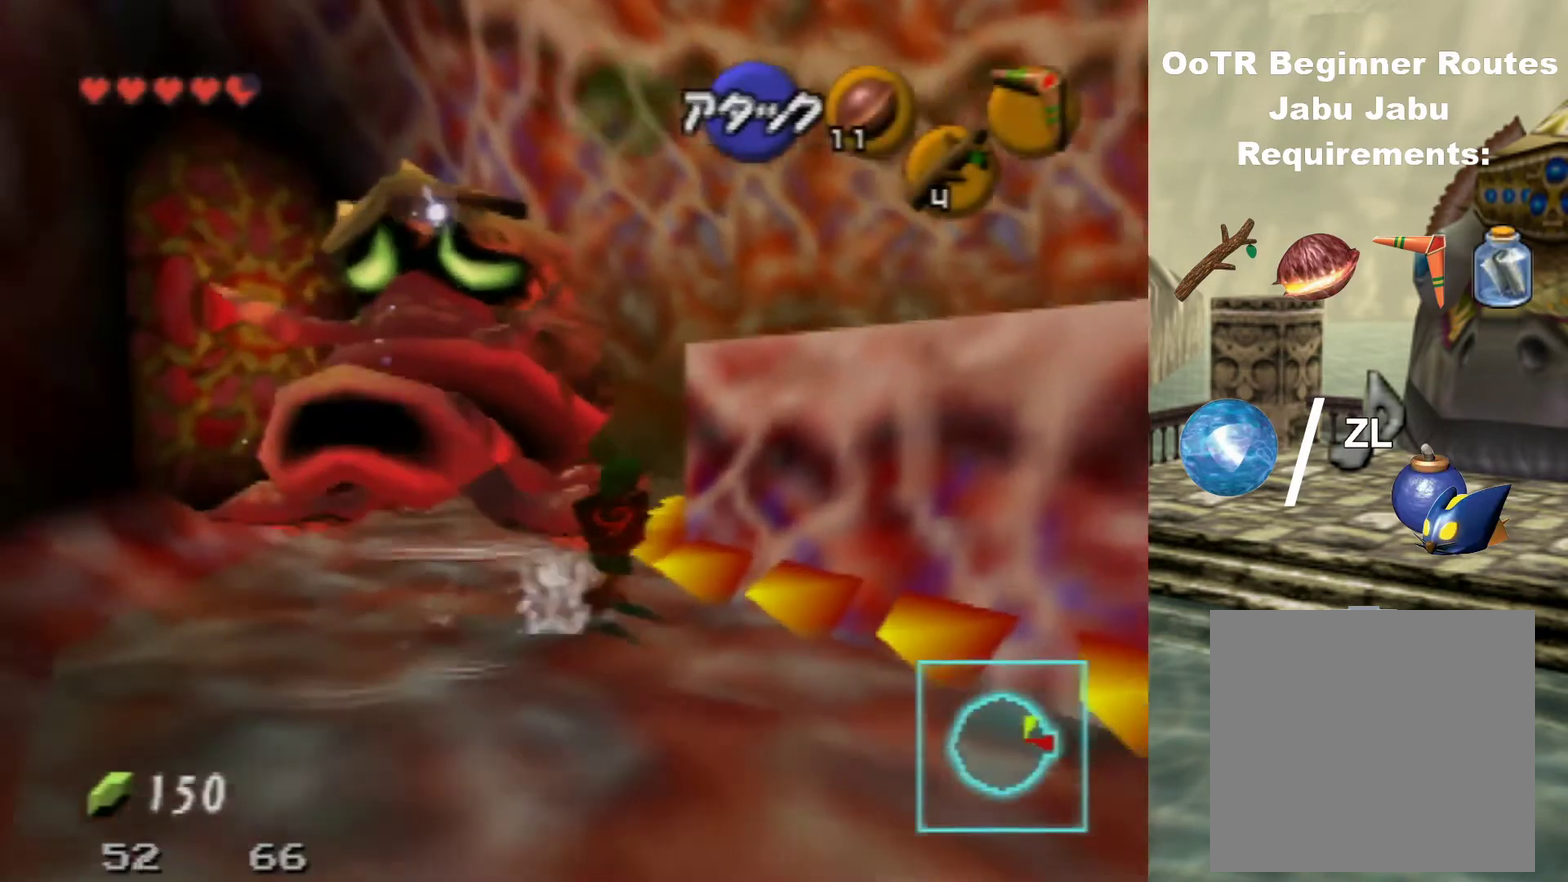
{"dt_ms": 300, "buttons": [], "left_stick": "up-right", "events": [[33, "left_stick", "up-right"]]}
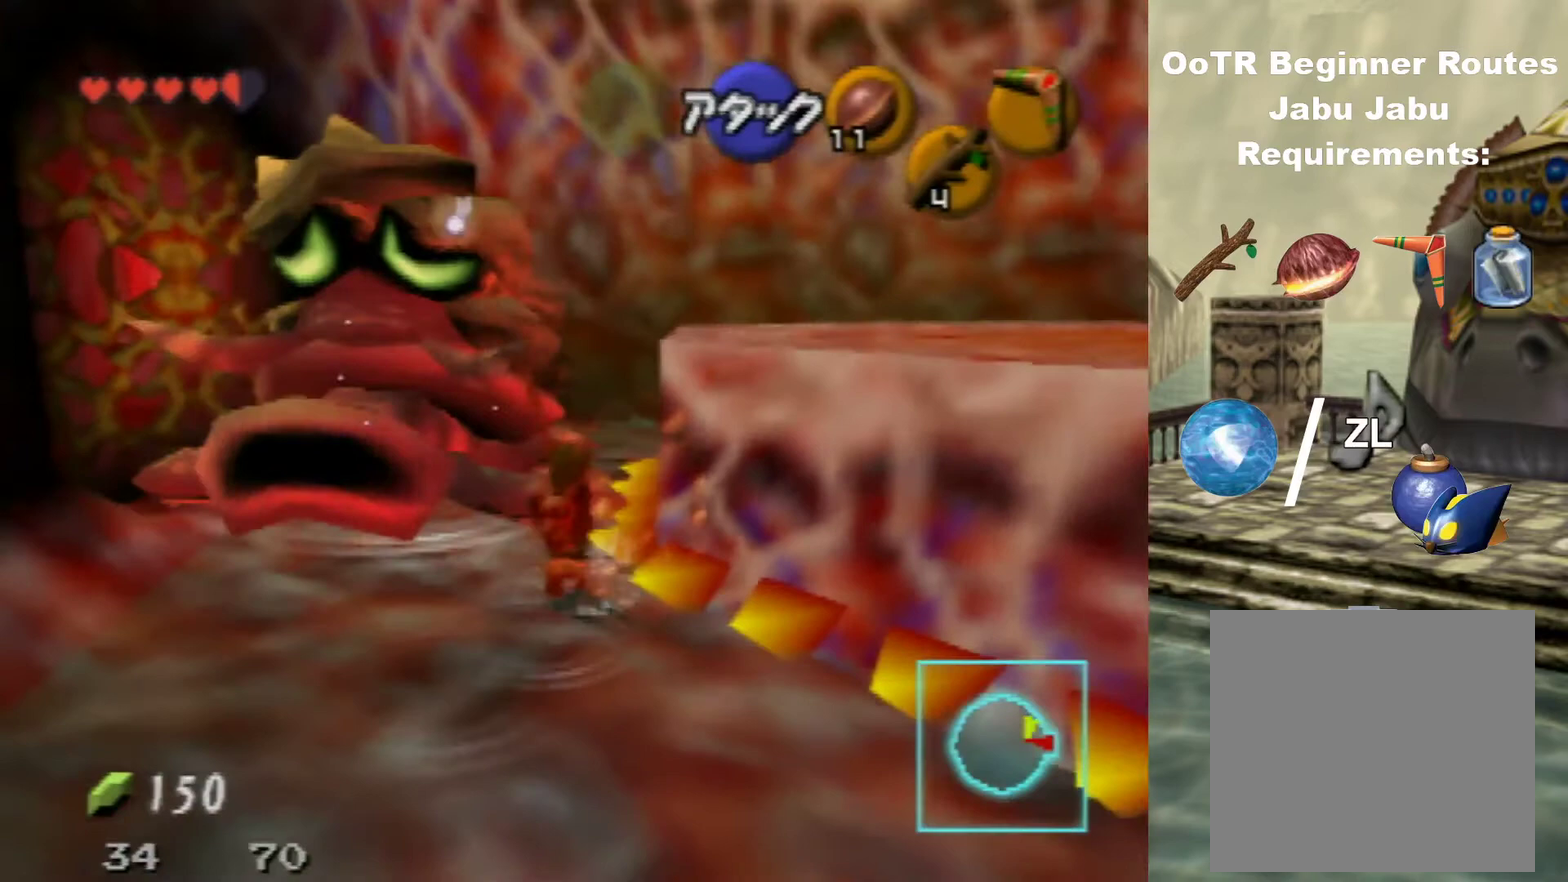
{"dt_ms": 700, "buttons": [], "left_stick": "up", "events": [[700, "left_stick", "up"]]}